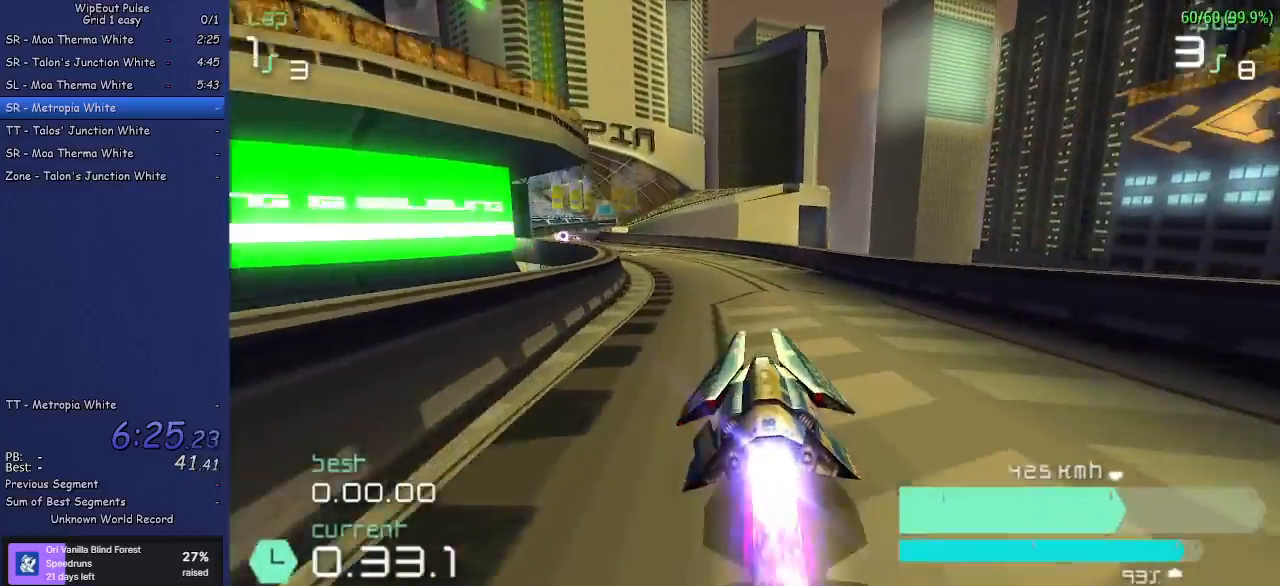
Gameplay with a controller (PlayStation layout); each line is a JSON object with the inputs held at the frame after it (dt_ms = milliseconds from this image to that frame). "events" lists button and stick changes between this image and that frame as [ms after this image, input, new state], when the widget could be followed in between. Not read: L3 R3 right_stick.
{"dt_ms": 500, "buttons": ["R2"], "left_stick": "center", "events": [[17, "left_stick", "center"], [133, "left_stick", "left"], [300, "left_stick", "center"]]}
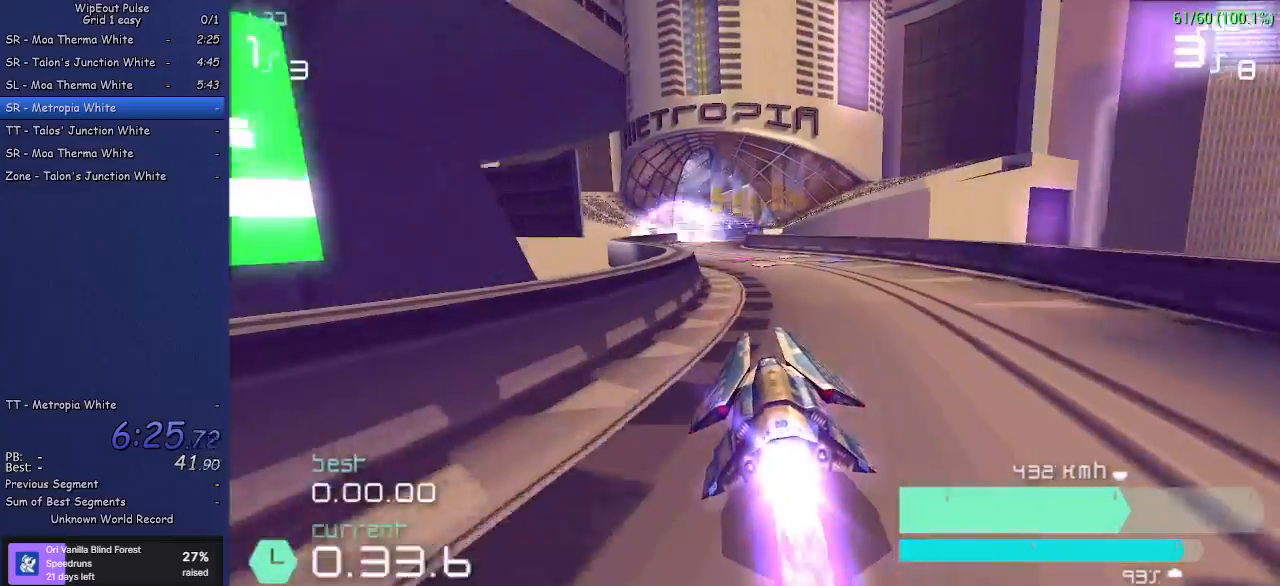
{"dt_ms": 1000, "buttons": ["R2"], "left_stick": "up-right"}
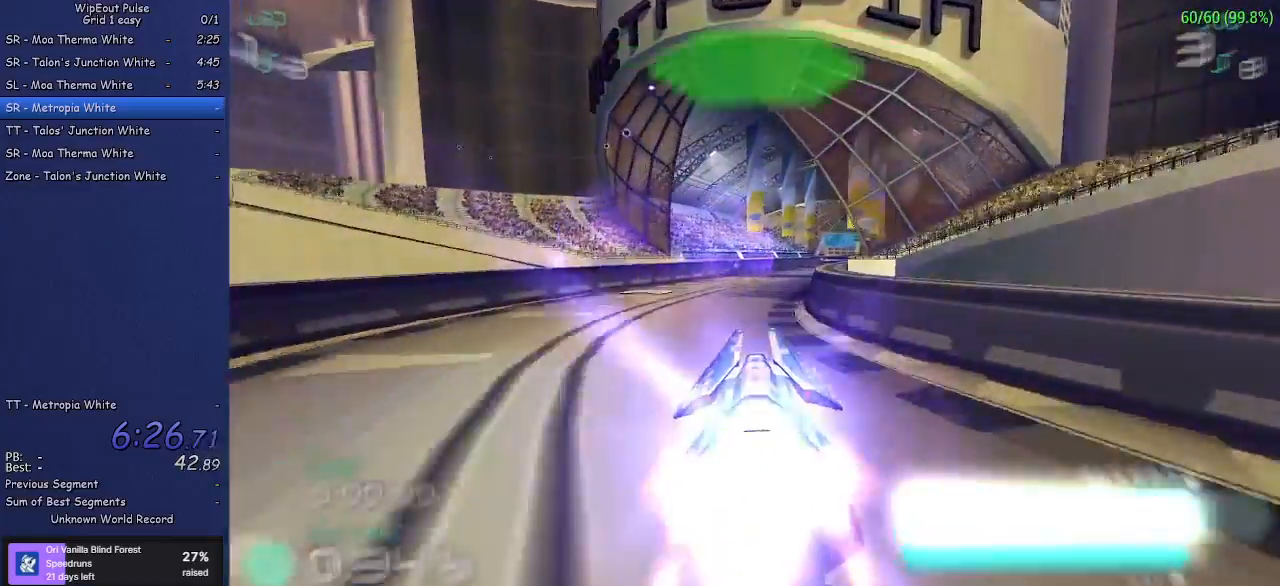
{"dt_ms": 500, "buttons": ["R2"], "left_stick": "right", "events": [[133, "left_stick", "center"], [233, "left_stick", "right"]]}
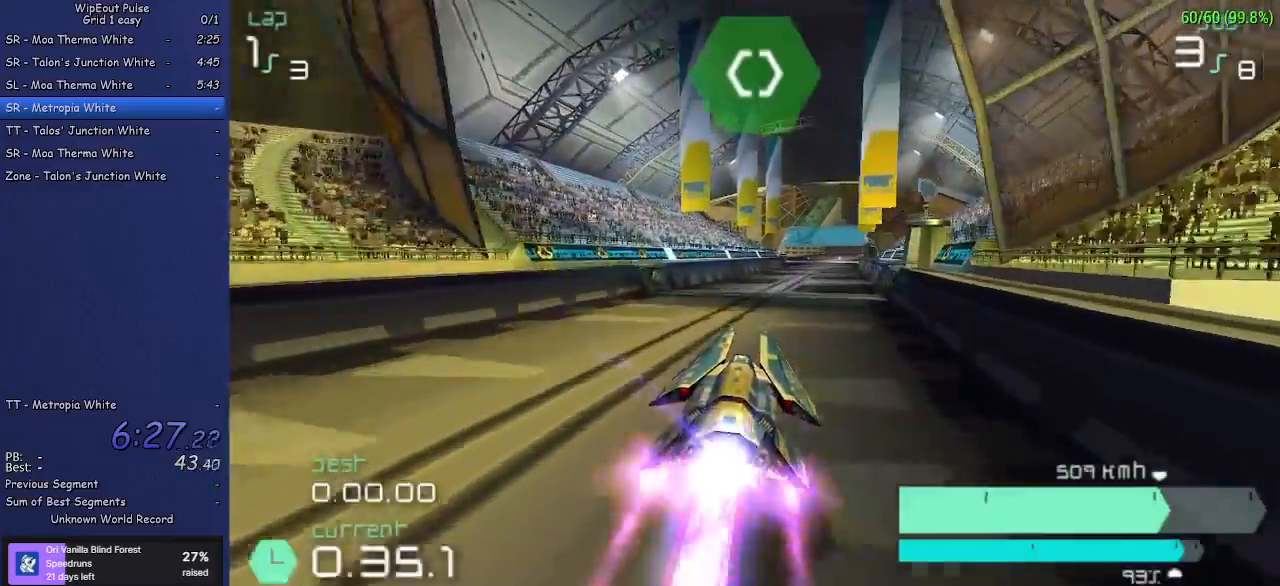
{"dt_ms": 500, "buttons": ["R2"], "left_stick": "center", "events": [[17, "left_stick", "center"], [200, "left_stick", "left"], [233, "R1", "down"], [267, "left_stick", "center"], [333, "SQUARE", "down"], [450, "SQUARE", "up"], [500, "R1", "up"]]}
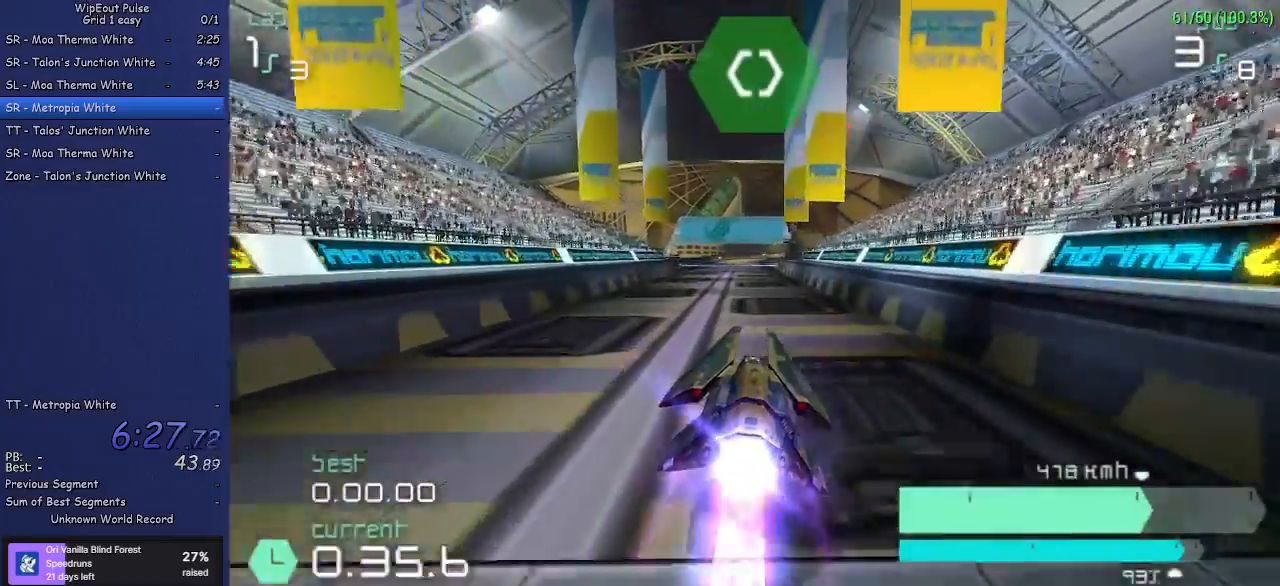
{"dt_ms": 500, "buttons": ["R2"], "left_stick": "center", "events": [[67, "left_stick", "left"], [150, "left_stick", "center"]]}
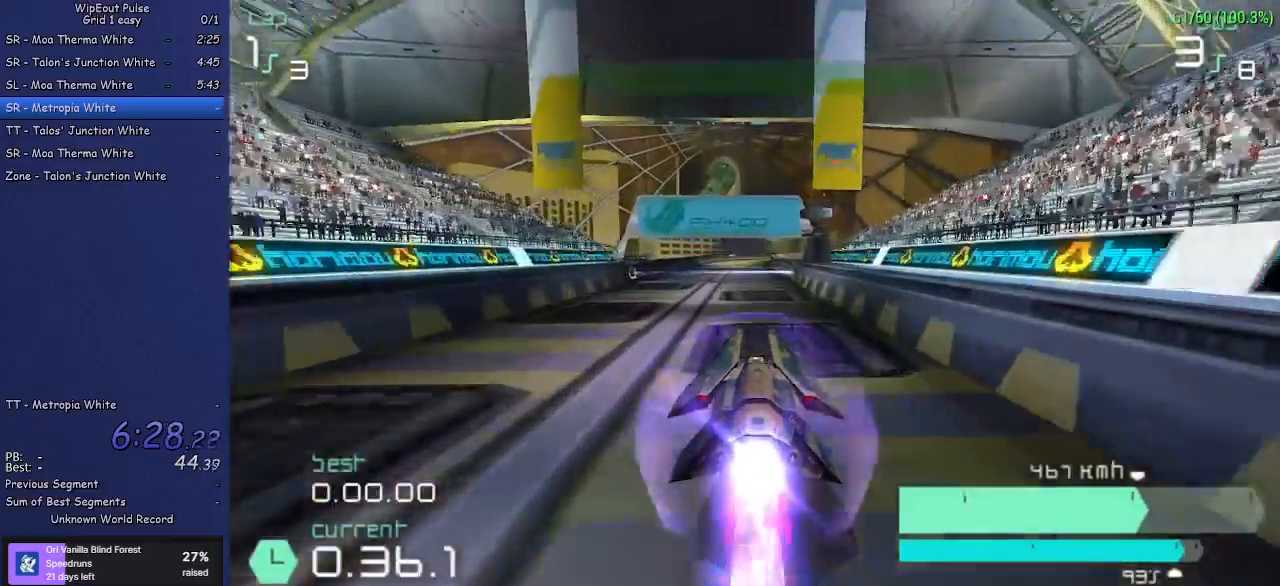
{"dt_ms": 500, "buttons": ["R2"], "left_stick": "center", "events": []}
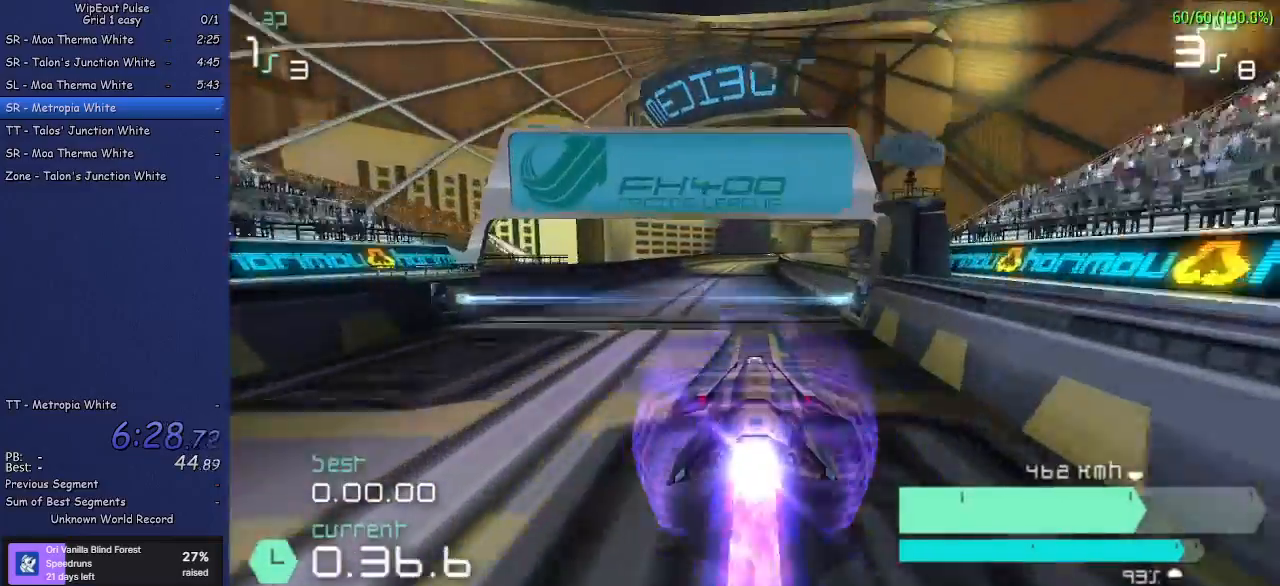
{"dt_ms": 500, "buttons": ["R2"], "left_stick": "center", "events": []}
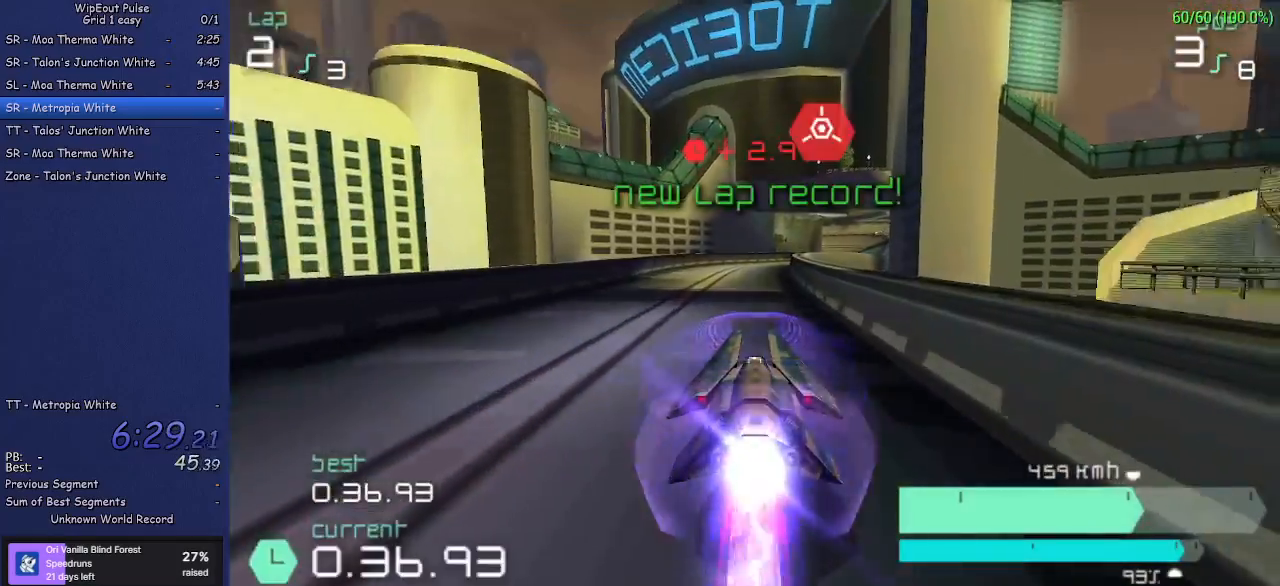
{"dt_ms": 500, "buttons": ["R2"], "left_stick": "right", "events": [[33, "left_stick", "right"], [150, "left_stick", "center"], [417, "left_stick", "right"]]}
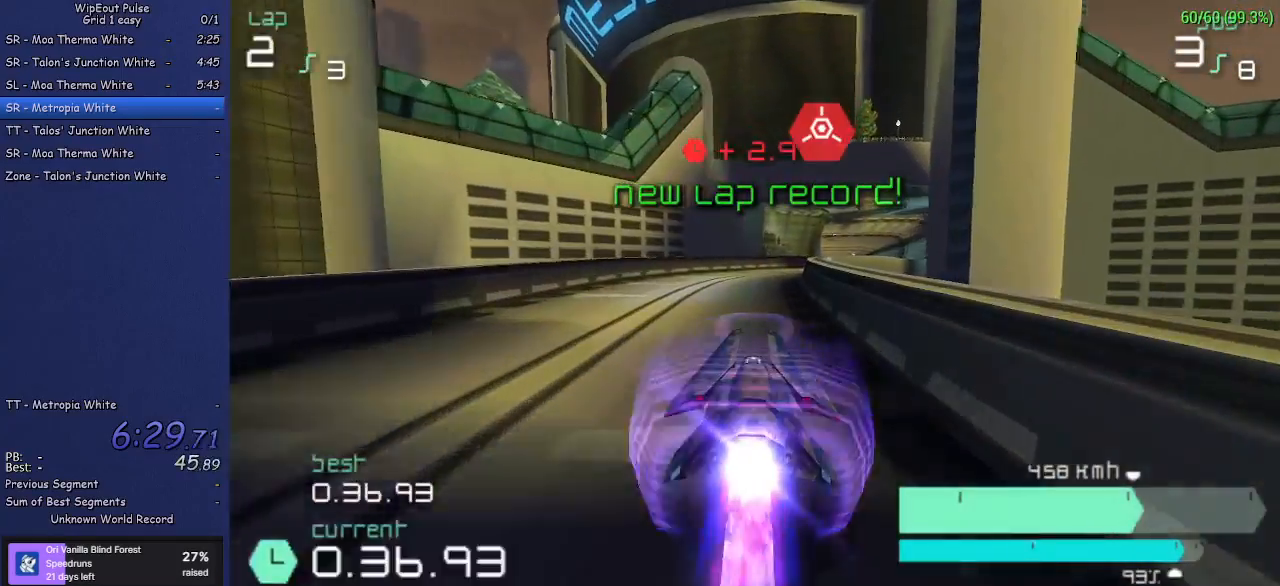
{"dt_ms": 500, "buttons": ["R2"], "left_stick": "center", "events": [[50, "left_stick", "center"], [167, "left_stick", "right"], [483, "left_stick", "center"]]}
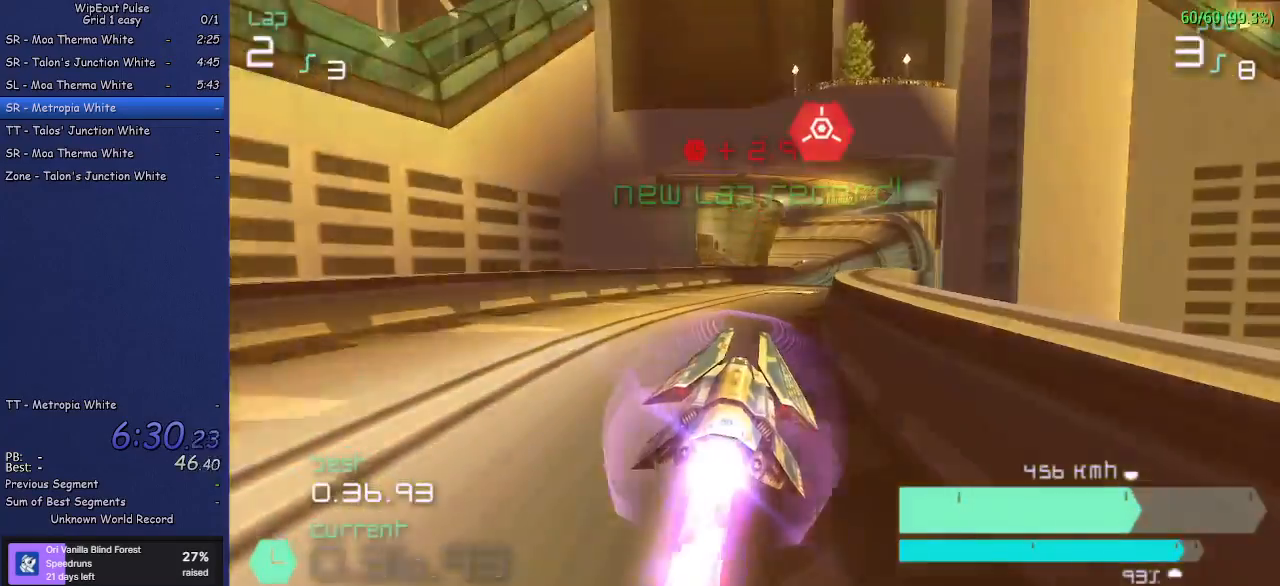
{"dt_ms": 500, "buttons": ["R2"], "left_stick": "center", "events": [[133, "left_stick", "up-right"], [333, "left_stick", "center"]]}
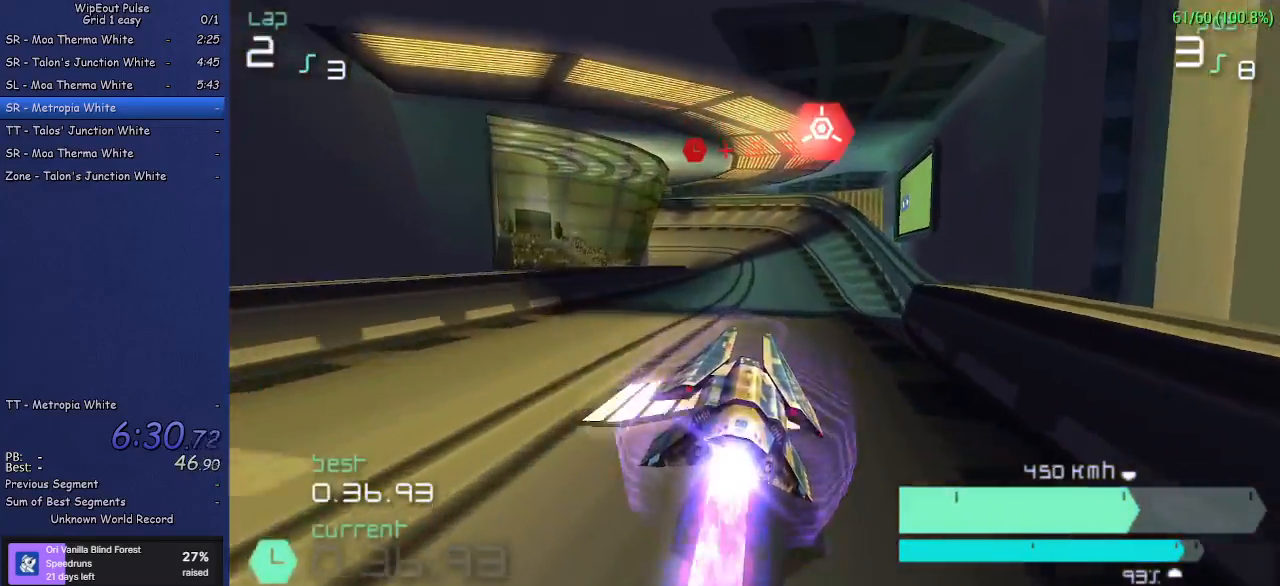
{"dt_ms": 500, "buttons": ["R2"], "left_stick": "left", "events": [[67, "left_stick", "left"], [233, "left_stick", "center"], [333, "left_stick", "left"]]}
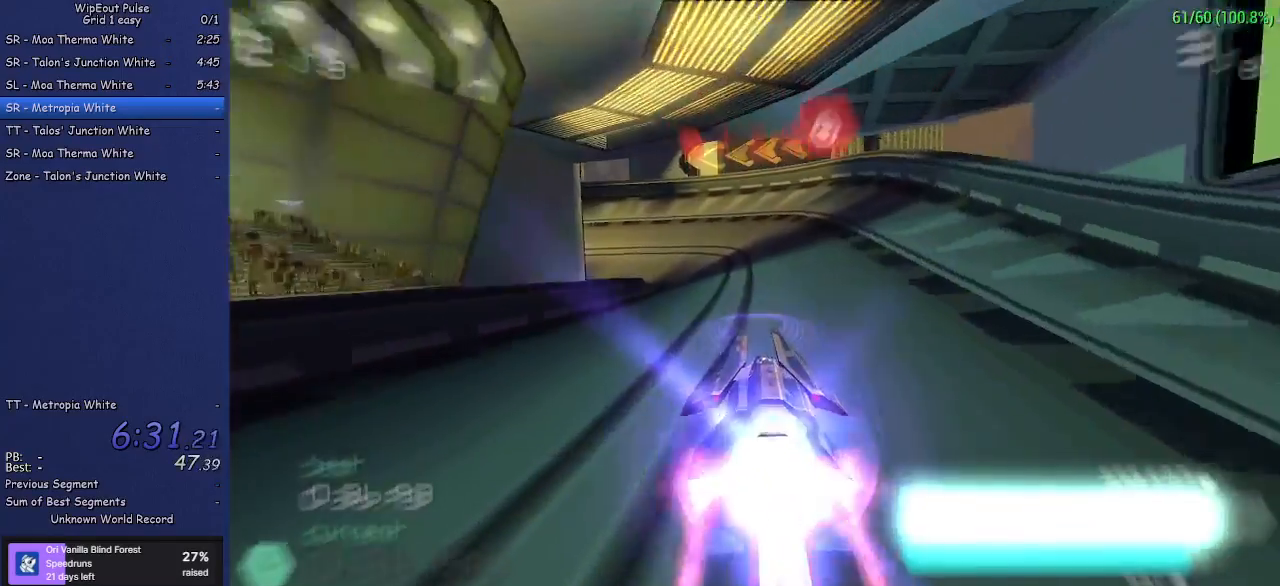
{"dt_ms": 500, "buttons": ["L1", "R2"], "left_stick": "left", "events": [[33, "left_stick", "center"], [133, "left_stick", "left"], [267, "L1", "down"]]}
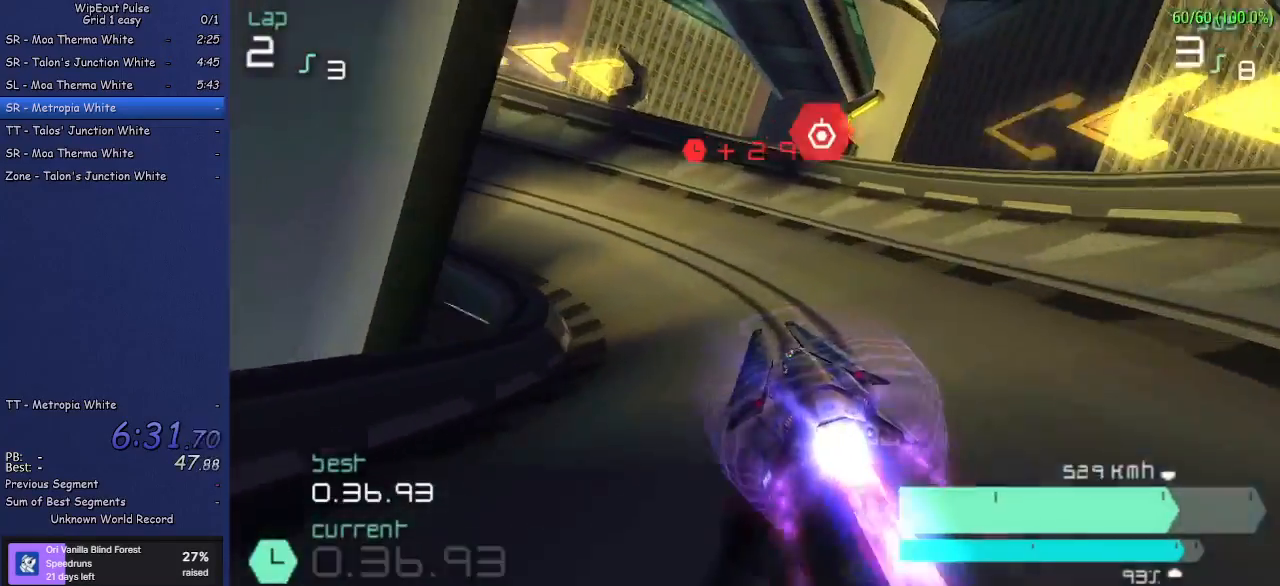
{"dt_ms": 500, "buttons": ["R2"], "left_stick": "left", "events": [[267, "L1", "up"]]}
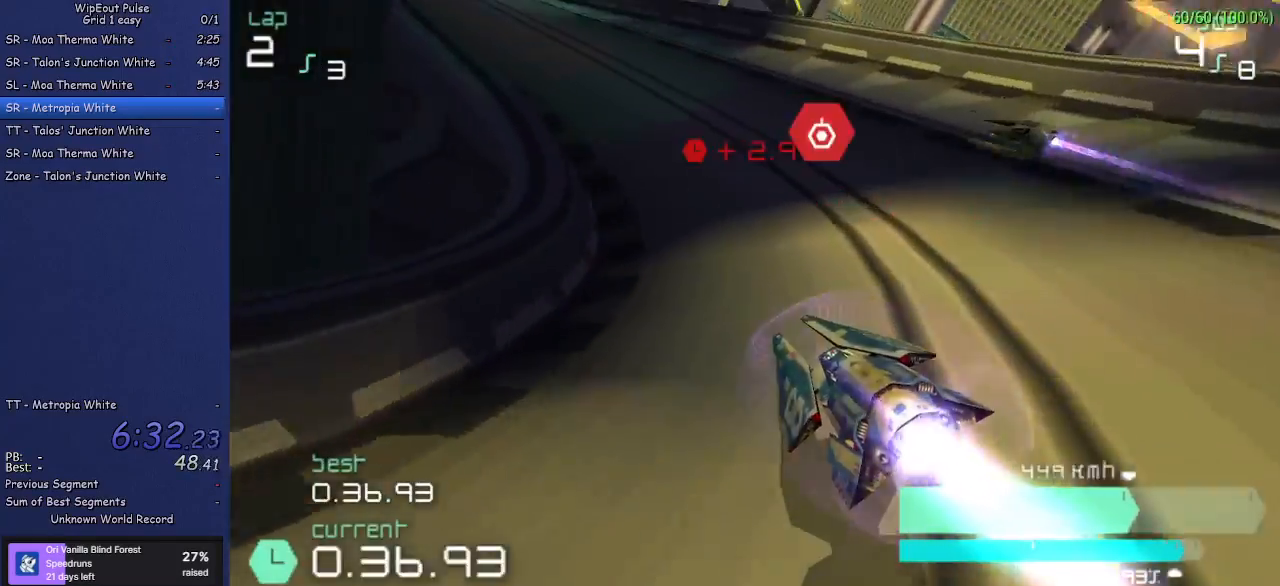
{"dt_ms": 500, "buttons": ["R2"], "left_stick": "center", "events": [[183, "L1", "down"], [317, "L1", "up"], [317, "left_stick", "center"]]}
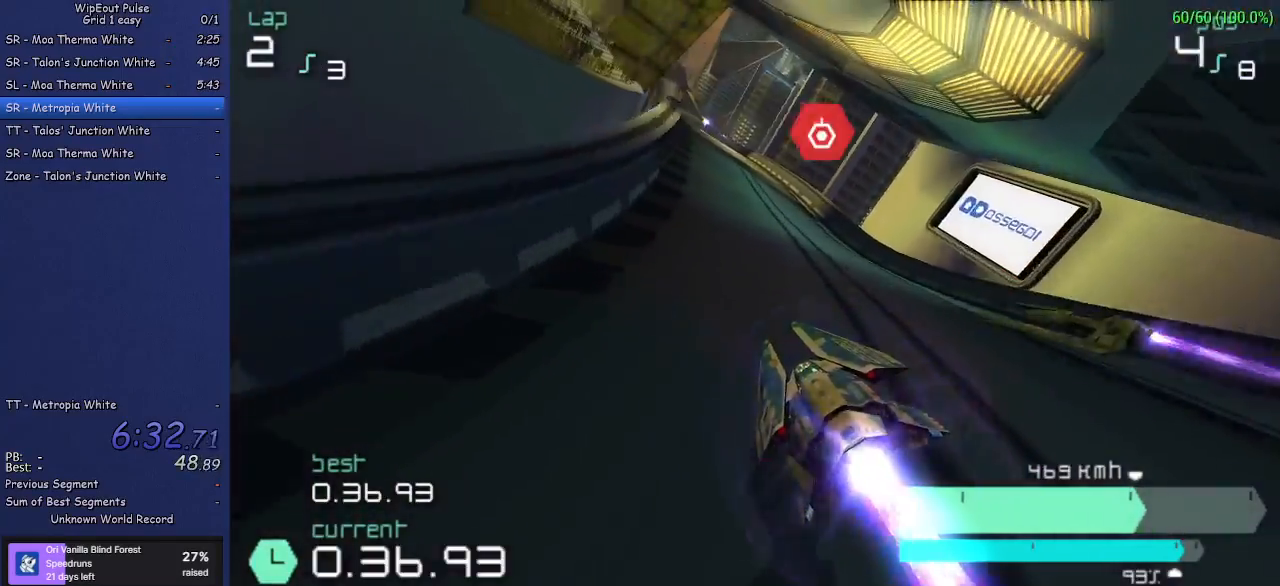
{"dt_ms": 500, "buttons": ["R2"], "left_stick": "right", "events": [[250, "left_stick", "right"]]}
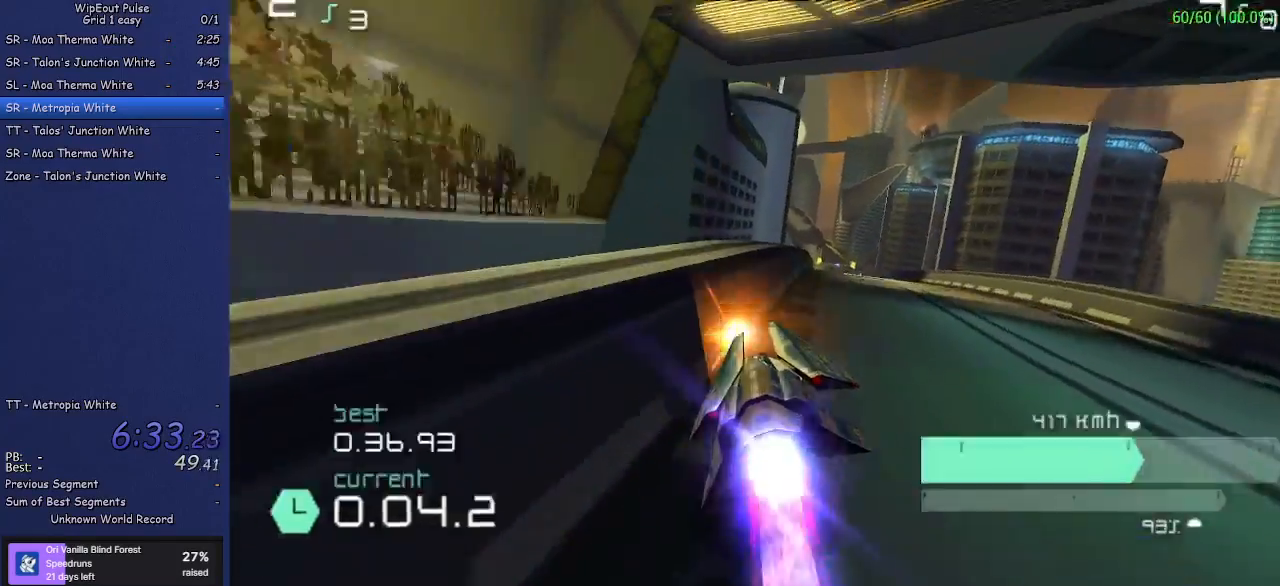
{"dt_ms": 500, "buttons": ["R2"], "left_stick": "left", "events": [[150, "left_stick", "center"], [350, "left_stick", "left"]]}
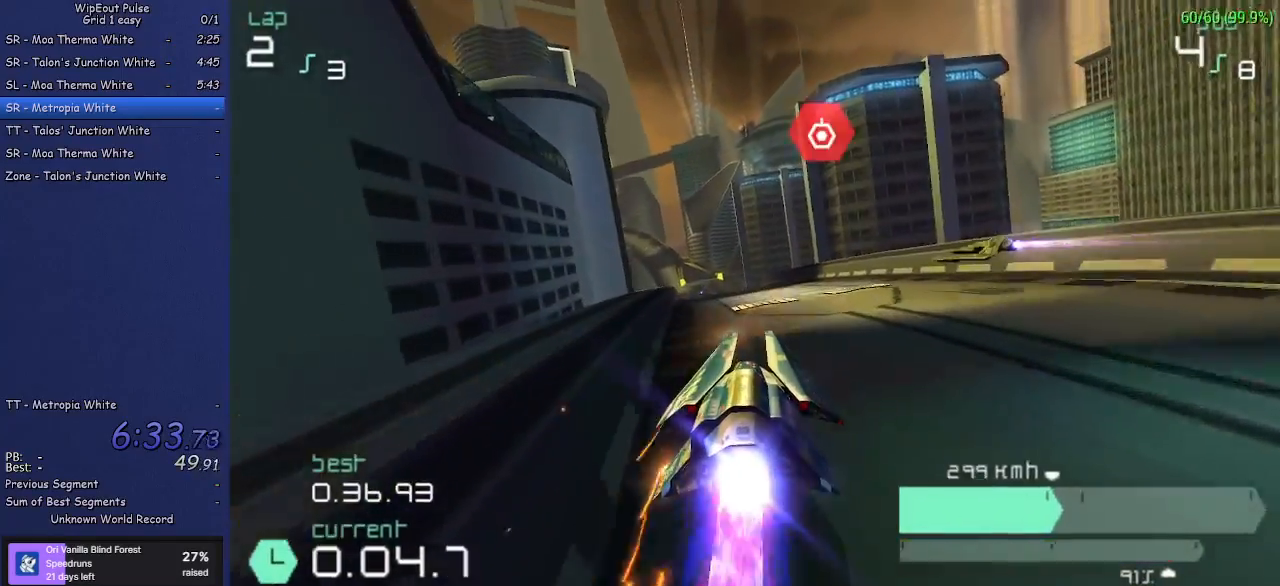
{"dt_ms": 500, "buttons": ["R2"], "left_stick": "center", "events": [[17, "left_stick", "center"]]}
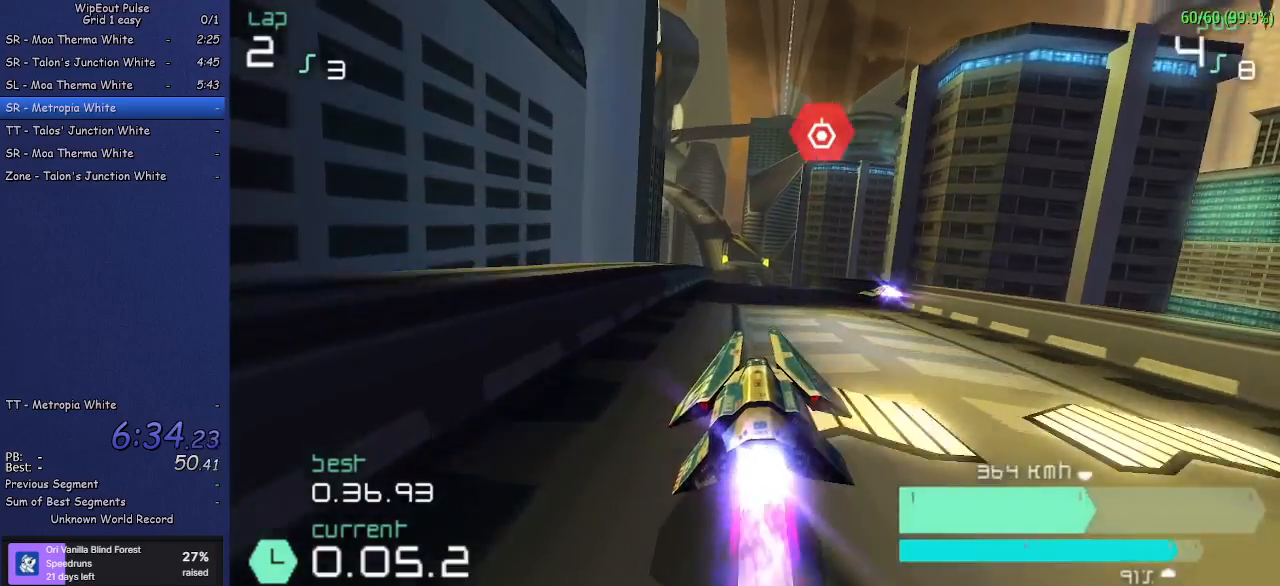
{"dt_ms": 500, "buttons": ["R2"], "left_stick": "center", "events": [[83, "left_stick", "left"], [133, "left_stick", "center"]]}
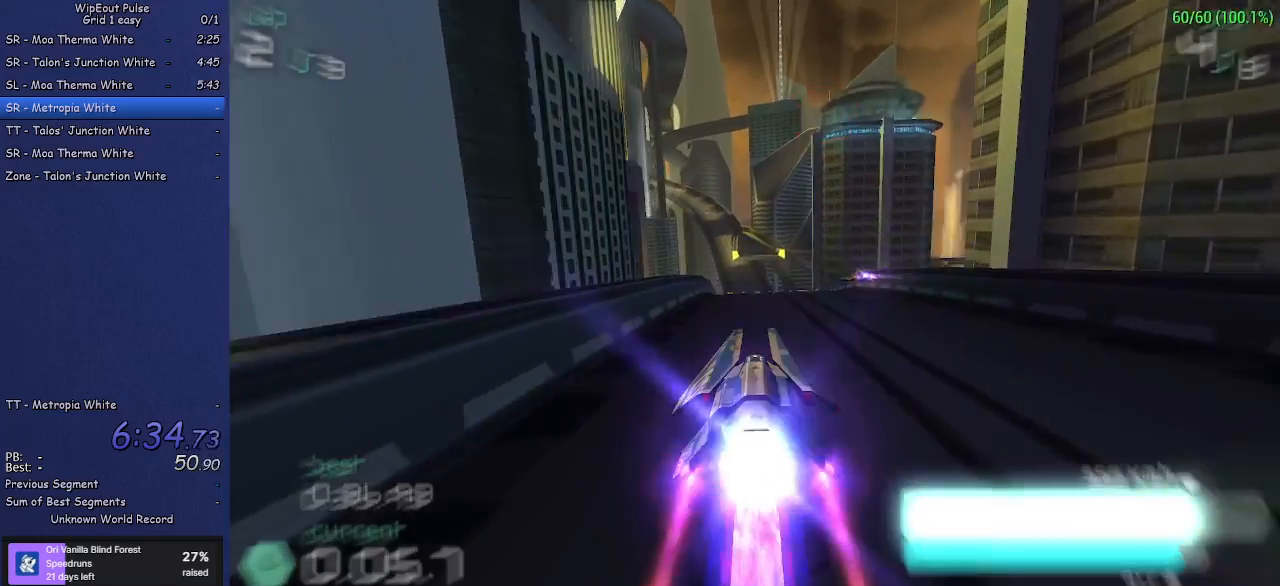
{"dt_ms": 500, "buttons": ["R2"], "left_stick": "center", "events": [[33, "left_stick", "up-right"], [117, "left_stick", "center"]]}
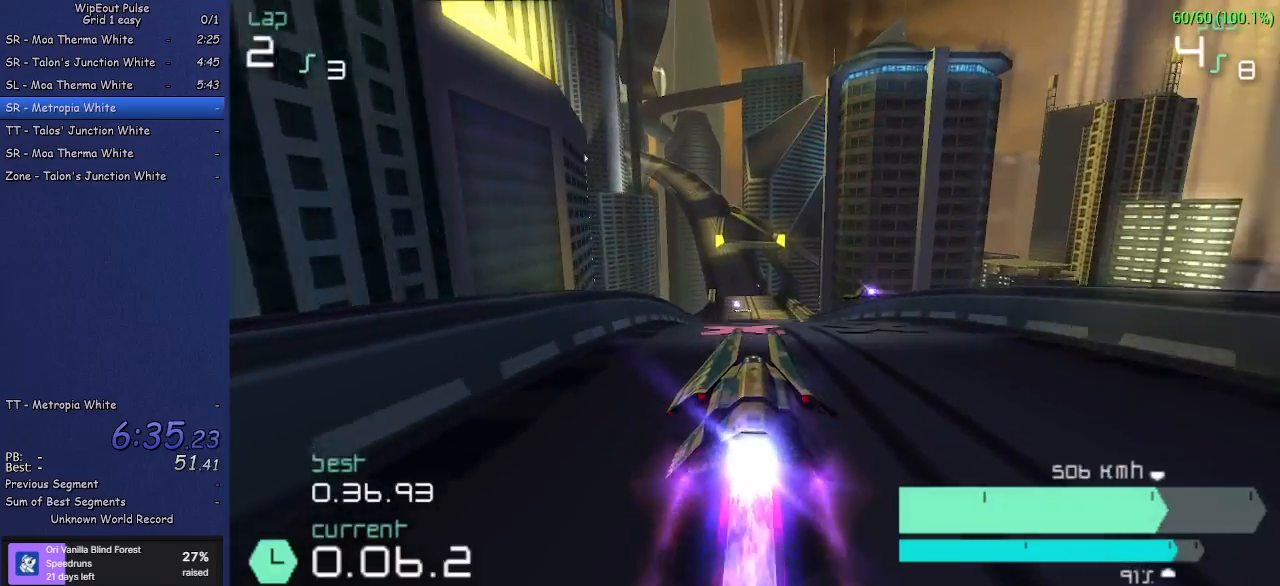
{"dt_ms": 500, "buttons": ["R2"], "left_stick": "center", "events": [[233, "left_stick", "left"], [350, "left_stick", "center"]]}
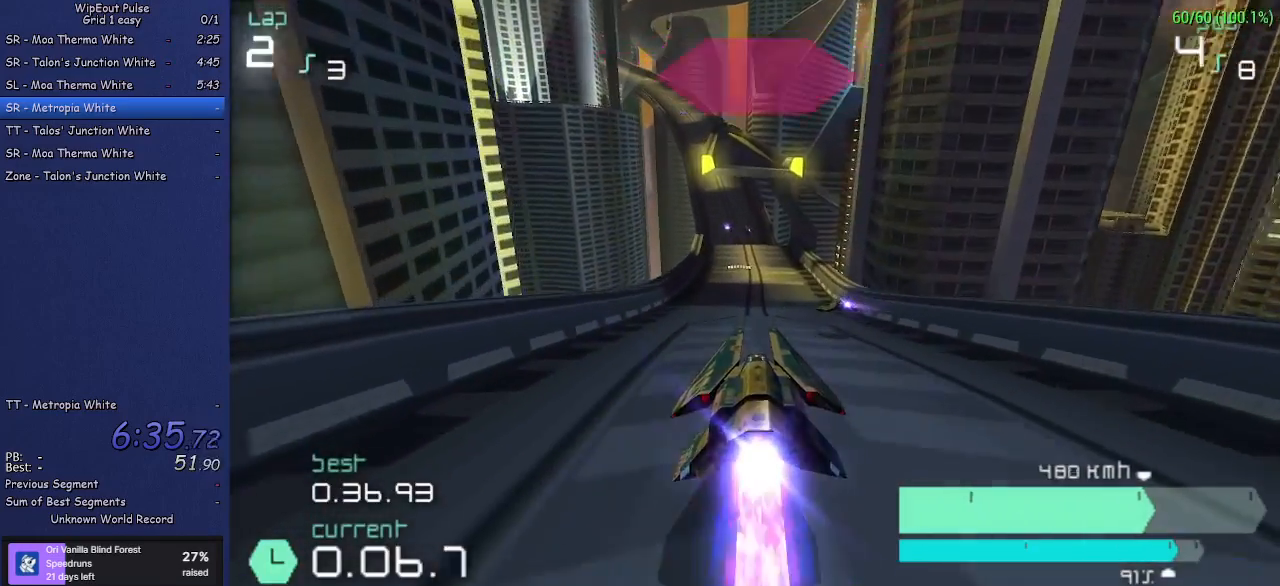
{"dt_ms": 500, "buttons": ["R2"], "left_stick": "center", "events": [[83, "left_stick", "left"], [150, "left_stick", "center"], [383, "left_stick", "left"], [467, "left_stick", "center"]]}
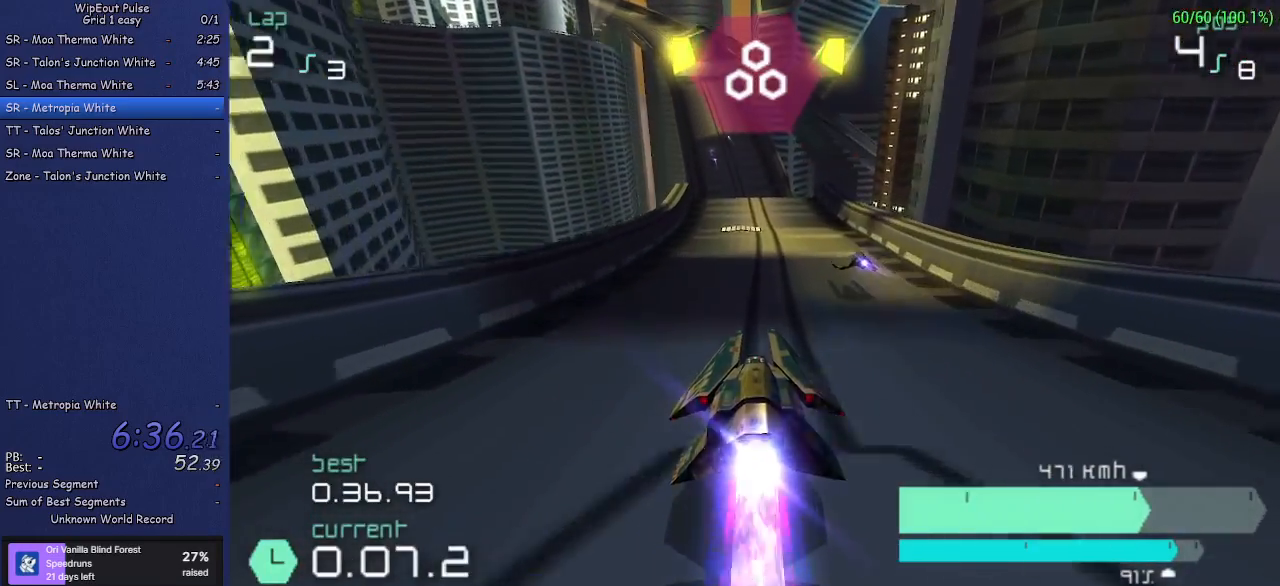
{"dt_ms": 500, "buttons": ["R2"], "left_stick": "center", "events": []}
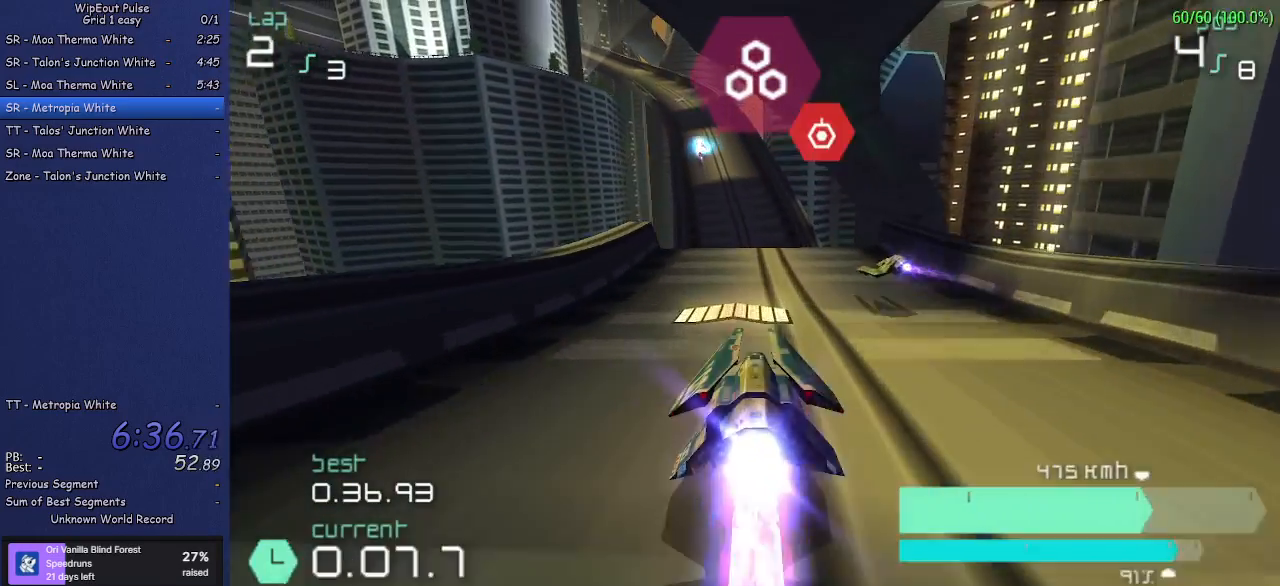
{"dt_ms": 500, "buttons": ["R2"], "left_stick": "center", "events": [[50, "left_stick", "left"], [150, "left_stick", "center"], [350, "left_stick", "left"], [450, "left_stick", "center"]]}
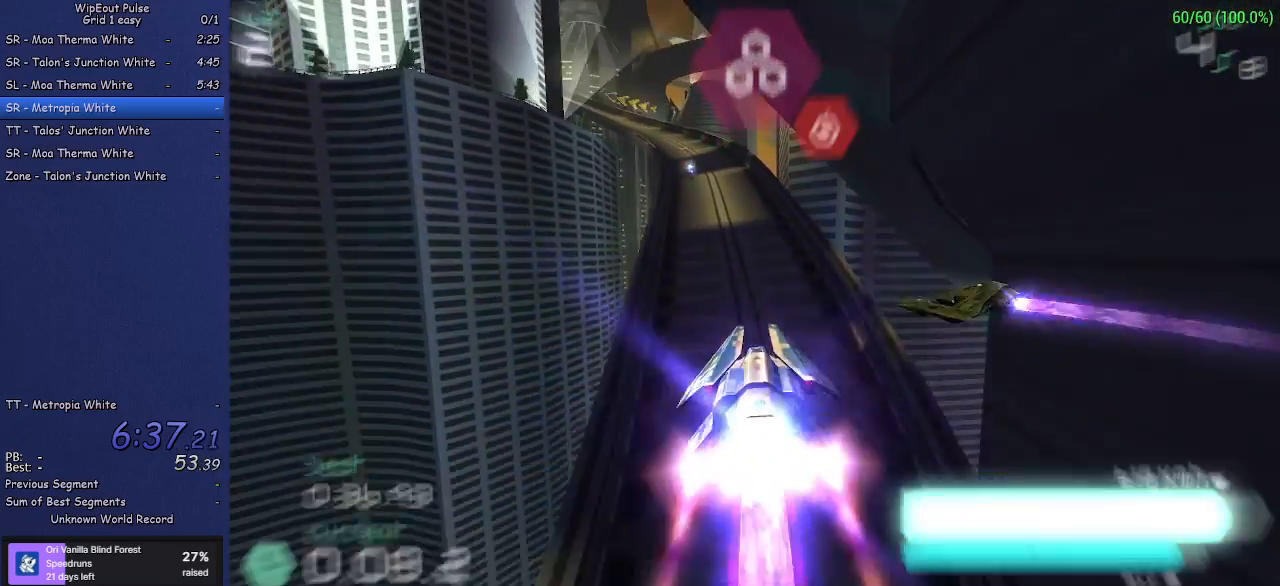
{"dt_ms": 500, "buttons": ["R2"], "left_stick": "center", "events": [[33, "L1", "down"], [50, "R1", "down"], [117, "L1", "up"], [133, "R1", "up"], [183, "L1", "down"], [183, "R1", "down"], [267, "L1", "up"], [283, "R1", "up"], [317, "L1", "down"], [333, "R1", "down"], [383, "L1", "up"], [400, "R1", "up"]]}
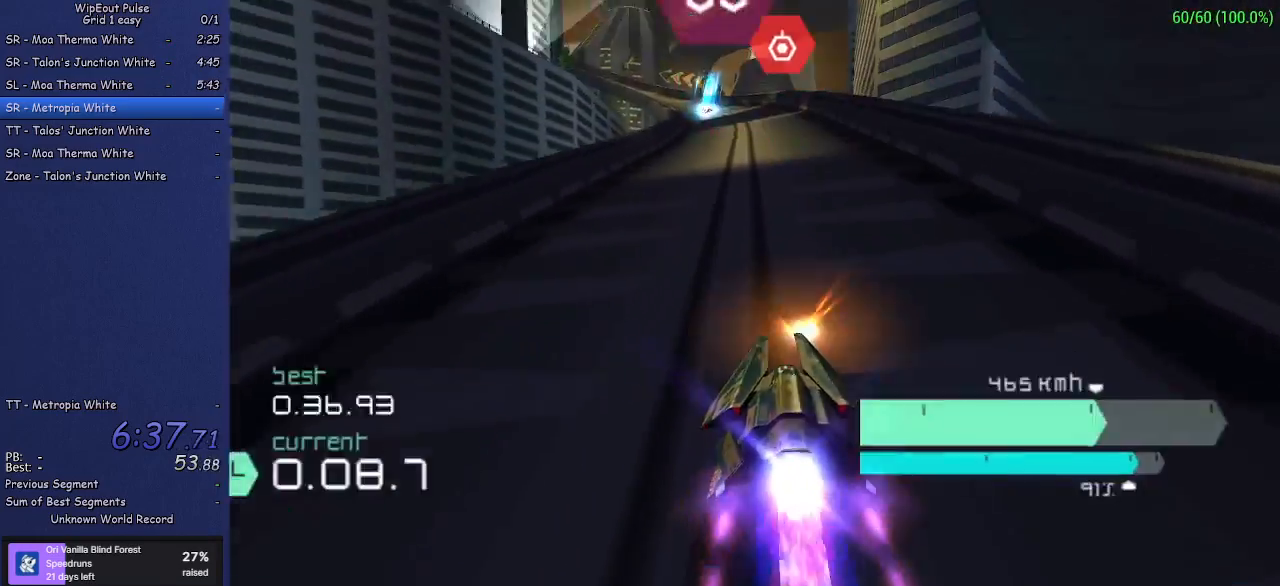
{"dt_ms": 500, "buttons": ["R2"], "left_stick": "center", "events": [[100, "left_stick", "left"], [200, "left_stick", "center"], [317, "left_stick", "left"], [500, "left_stick", "center"]]}
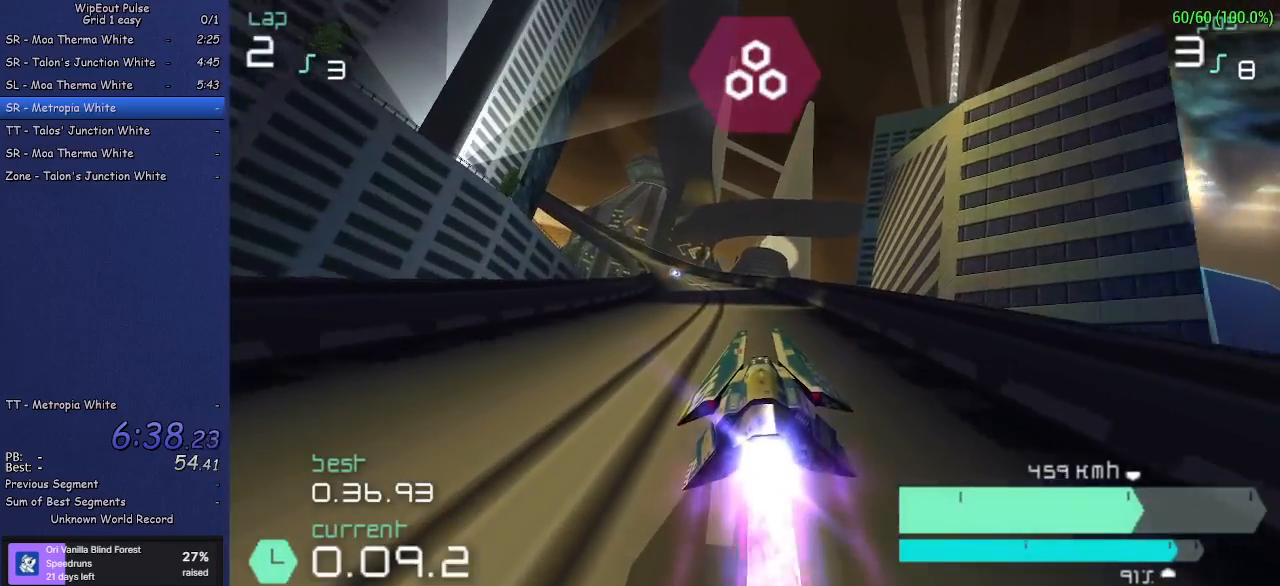
{"dt_ms": 500, "buttons": ["R2"], "left_stick": "right", "events": [[150, "left_stick", "left"], [317, "left_stick", "center"], [400, "left_stick", "right"]]}
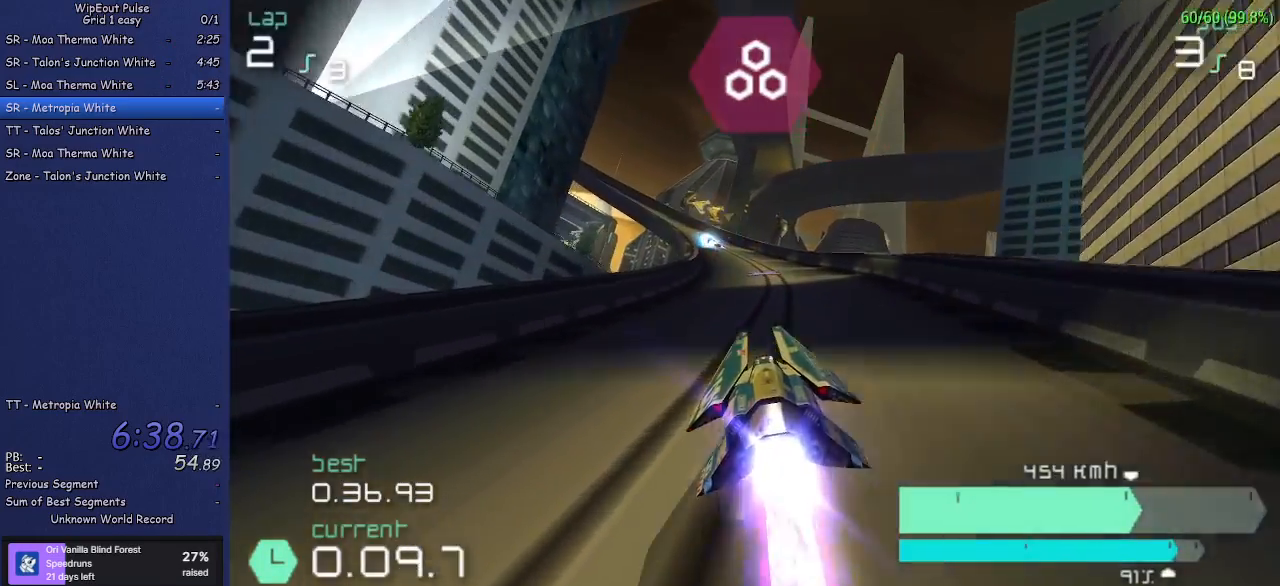
{"dt_ms": 500, "buttons": ["R2"], "left_stick": "center", "events": [[33, "left_stick", "center"]]}
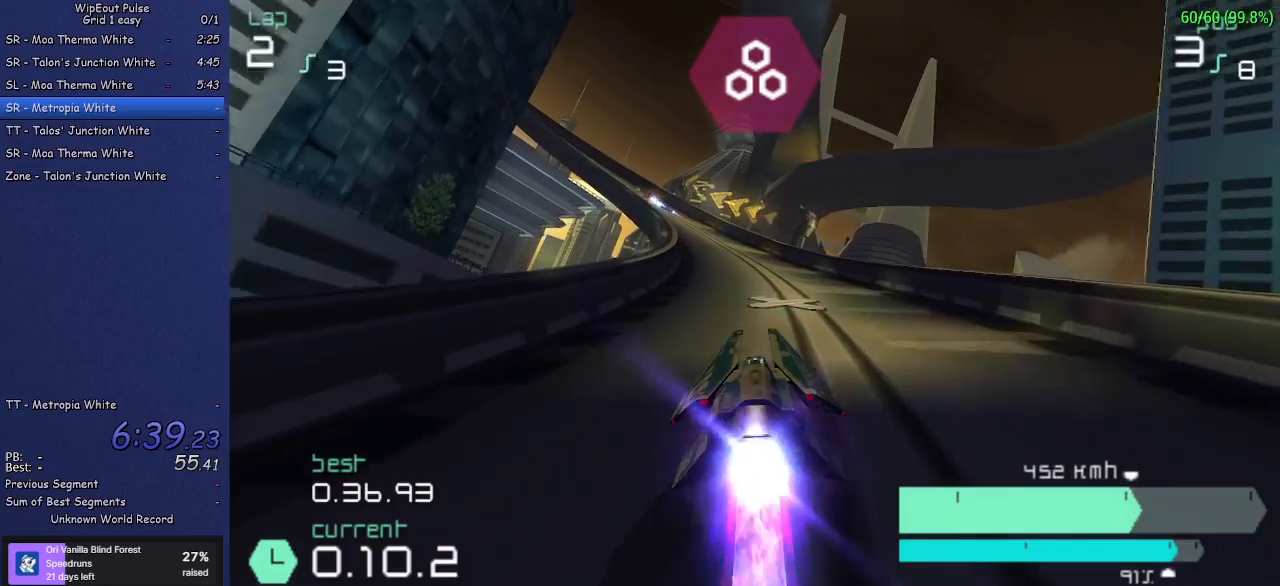
{"dt_ms": 500, "buttons": ["R2"], "left_stick": "left", "events": [[183, "left_stick", "left"]]}
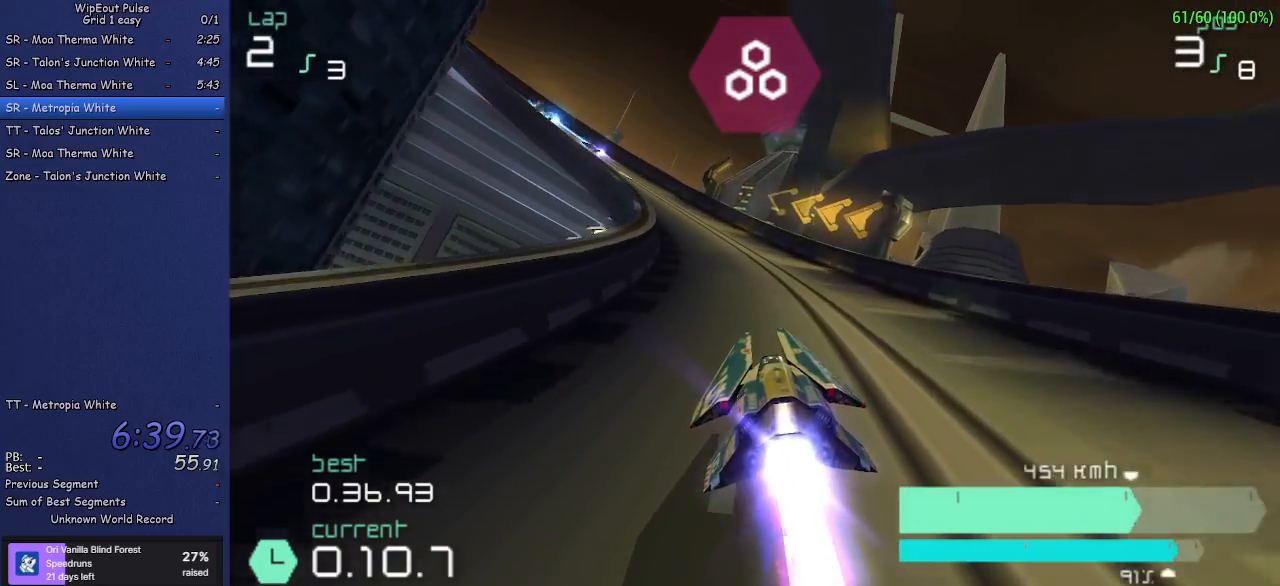
{"dt_ms": 500, "buttons": ["R2"], "left_stick": "left", "events": [[67, "left_stick", "center"], [483, "left_stick", "left"]]}
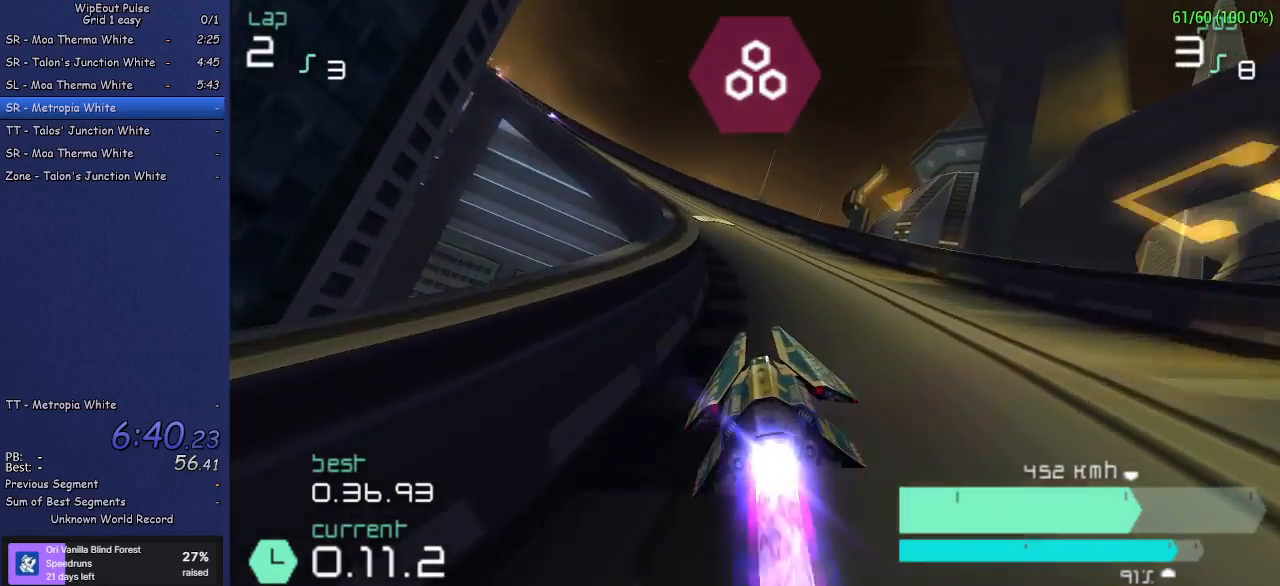
{"dt_ms": 500, "buttons": ["R2"], "left_stick": "center", "events": [[50, "L1", "down"], [317, "L1", "up"], [400, "left_stick", "center"]]}